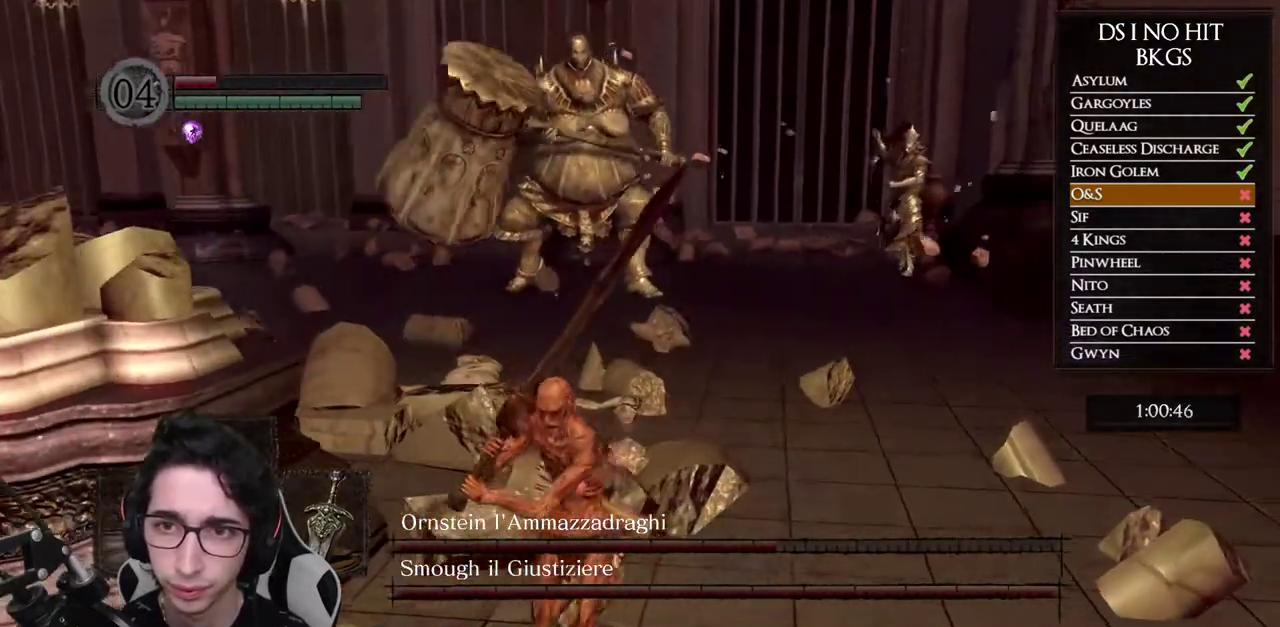
Gameplay with a controller (Xbox layout); each line is a JSON object with the inputs held at the frame after it. "button_events" lists button changes between this image and that frame as [ms after this image, input, new state], when the widget could be followed in between (sticks are given only as held states).
{"buttons": [], "left_stick": "down", "right_stick": "center", "button_events": []}
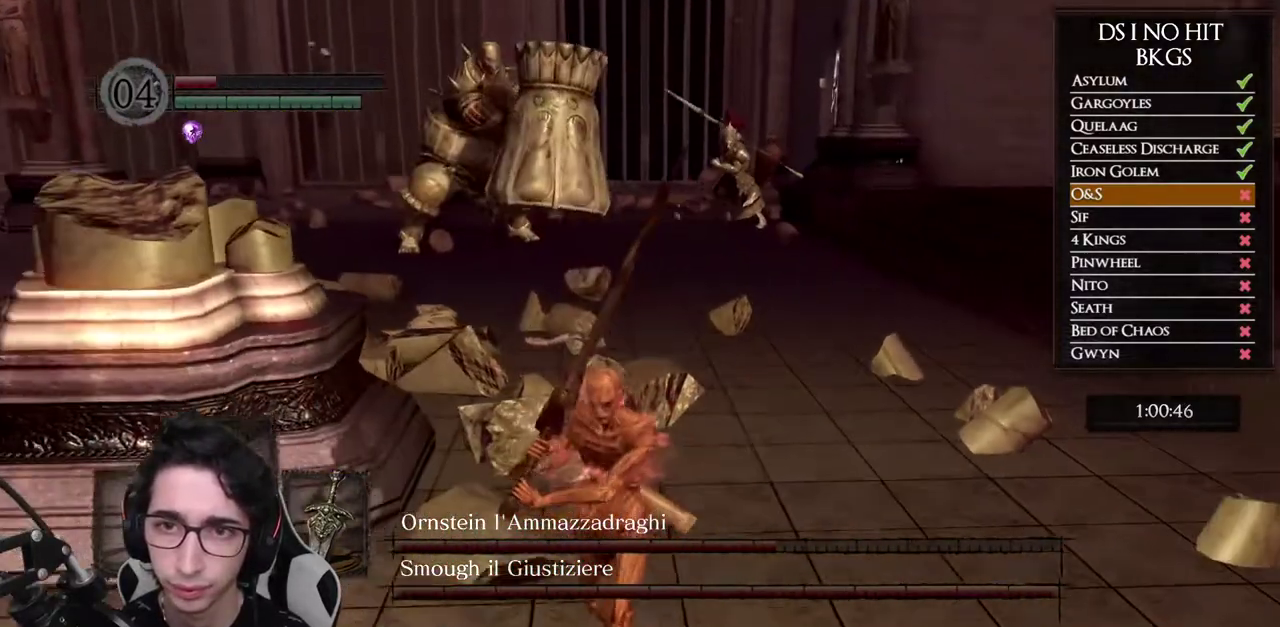
{"buttons": [], "left_stick": "down", "right_stick": "center", "button_events": []}
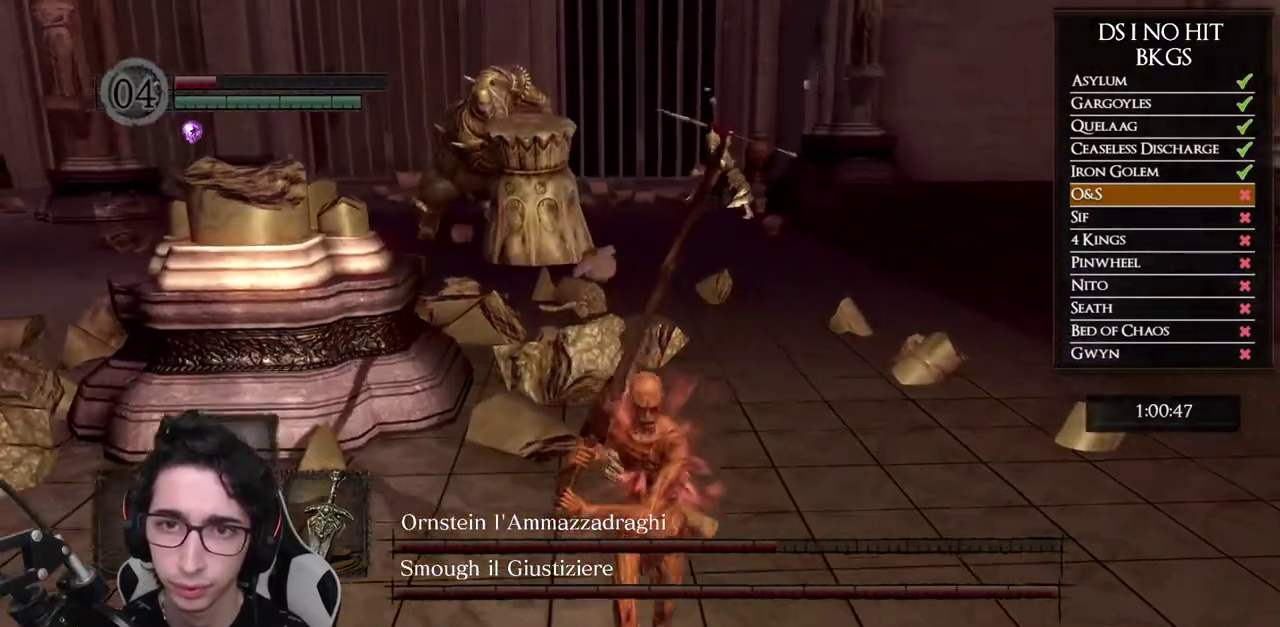
{"buttons": [], "left_stick": "left", "right_stick": "center", "button_events": []}
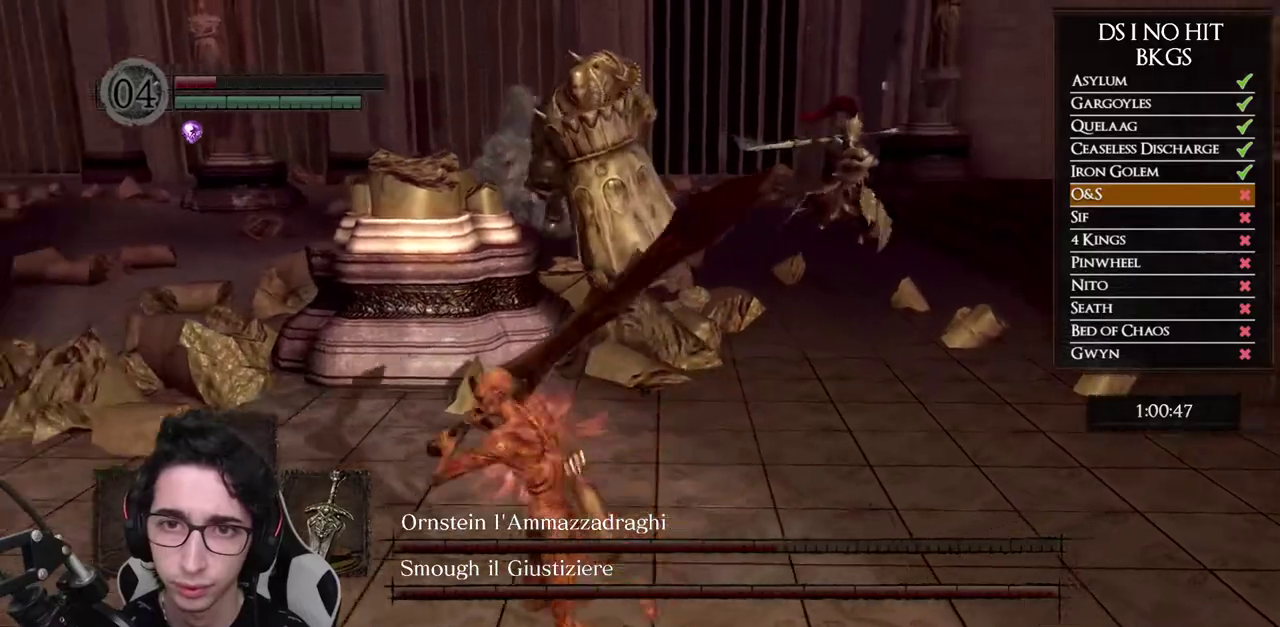
{"buttons": [], "left_stick": "up-left", "right_stick": "right", "button_events": [[200, "B", "down"], [367, "B", "up"]]}
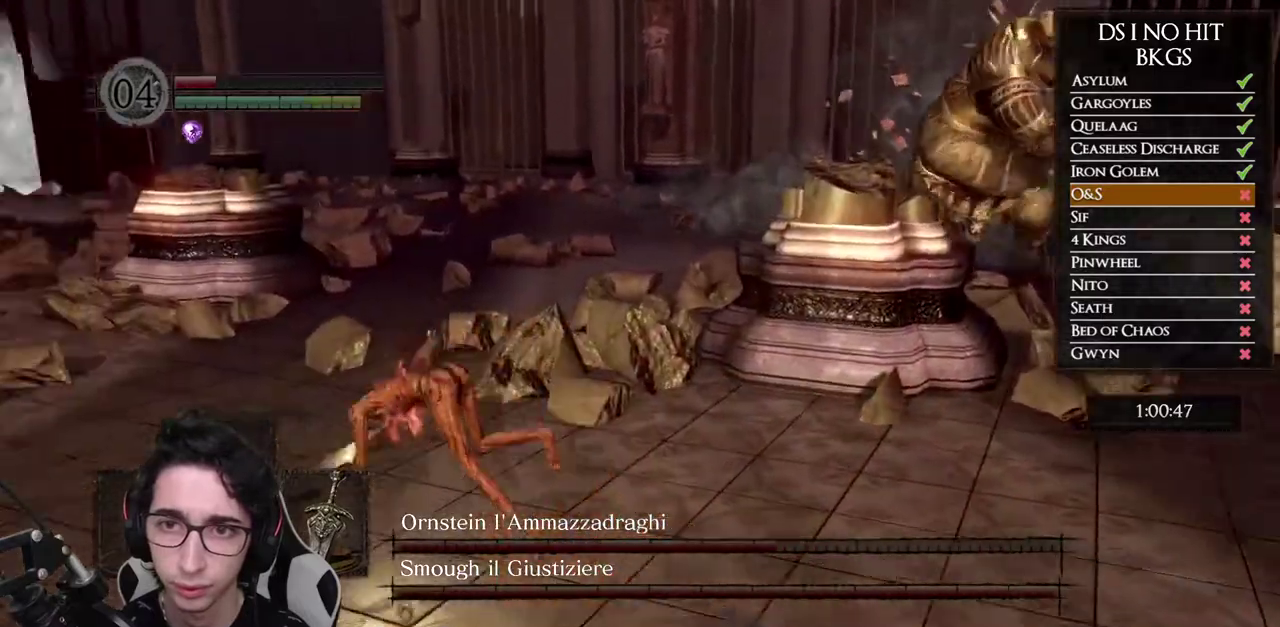
{"buttons": [], "left_stick": "up-left", "right_stick": "right", "button_events": []}
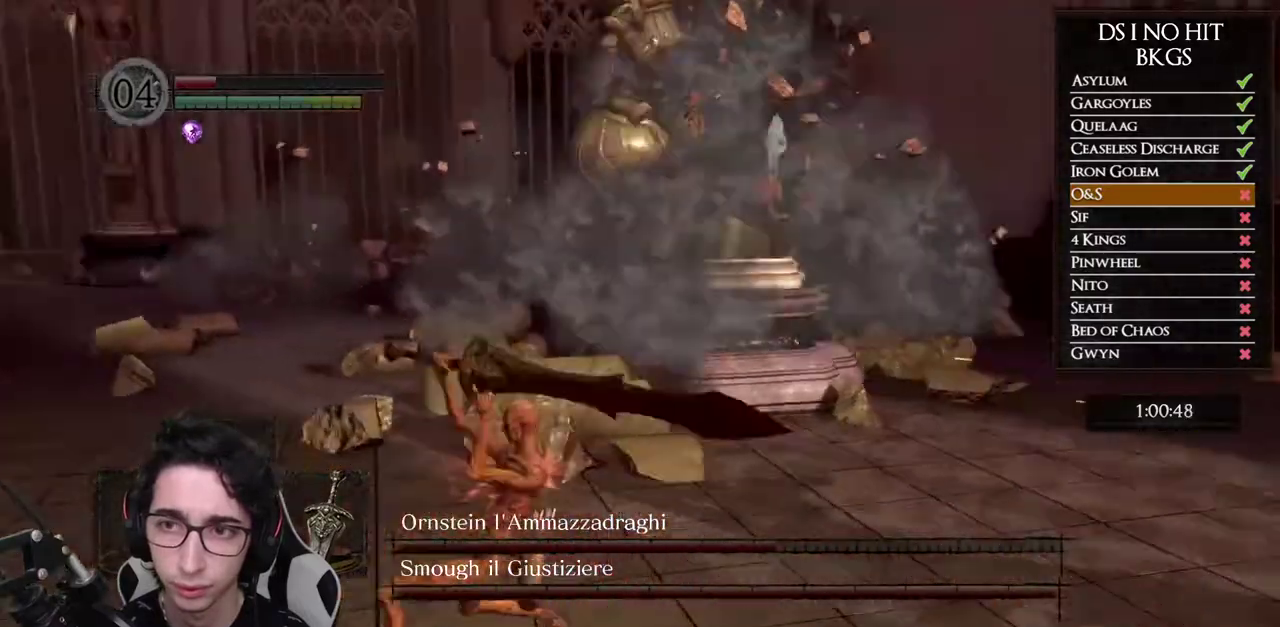
{"buttons": [], "left_stick": "down", "right_stick": "right", "button_events": []}
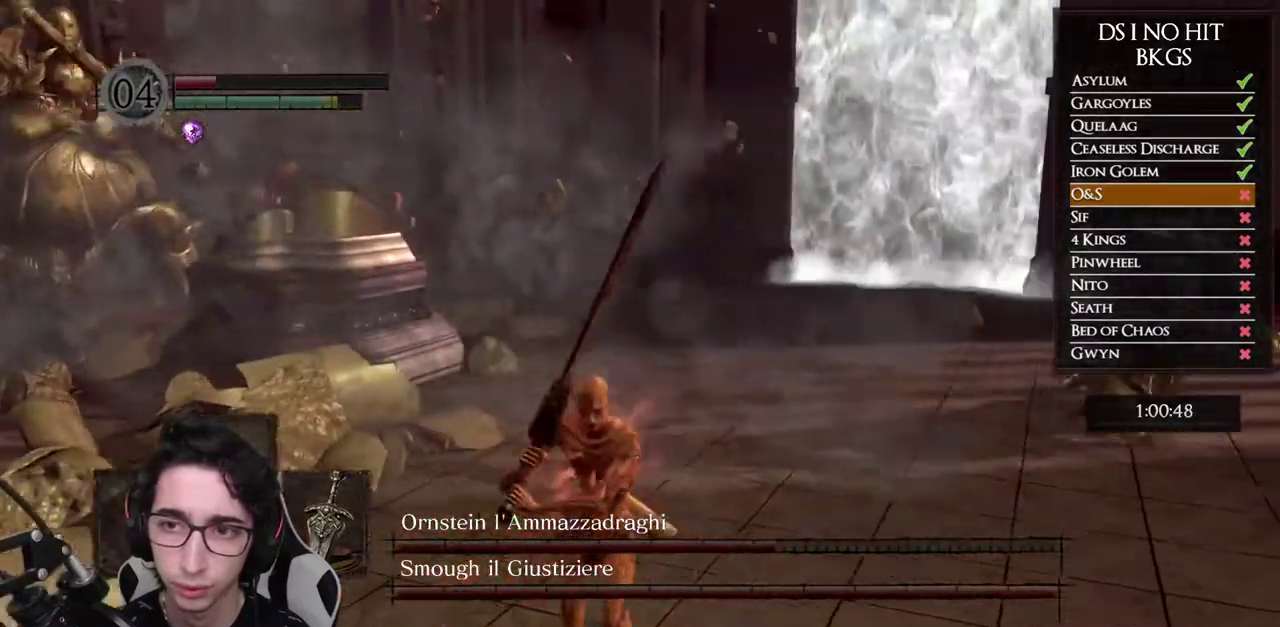
{"buttons": [], "left_stick": "down", "right_stick": "right", "button_events": []}
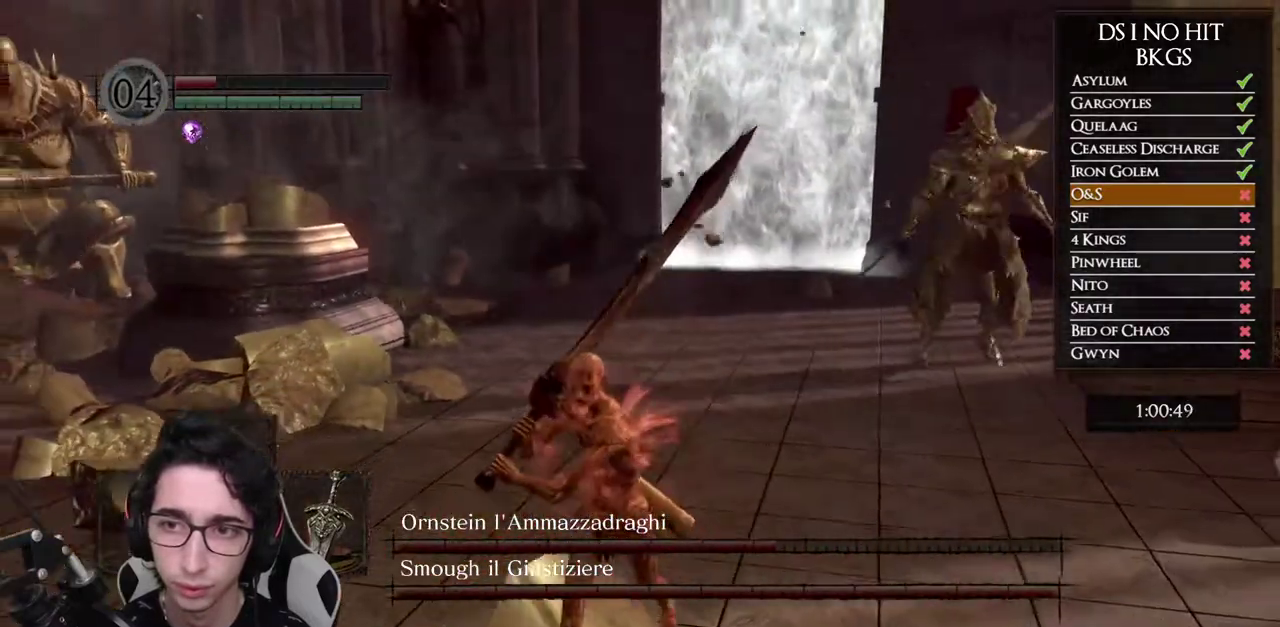
{"buttons": ["B"], "left_stick": "down", "right_stick": "center", "button_events": [[233, "B", "down"]]}
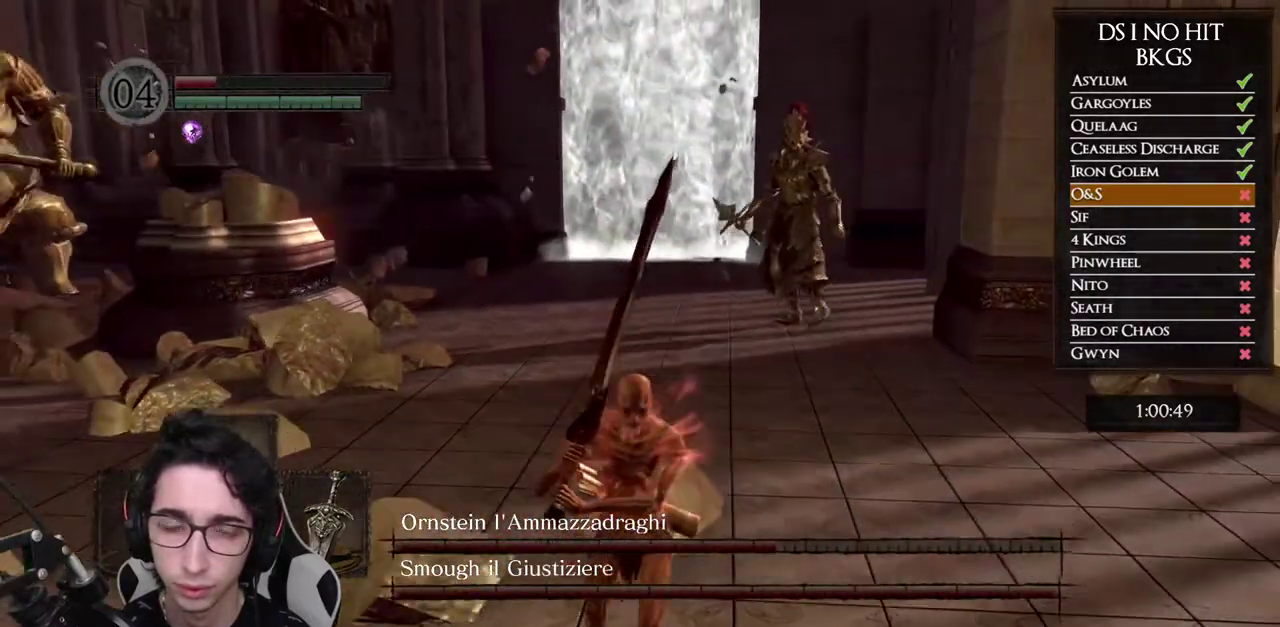
{"buttons": ["B"], "left_stick": "down", "right_stick": "center", "button_events": []}
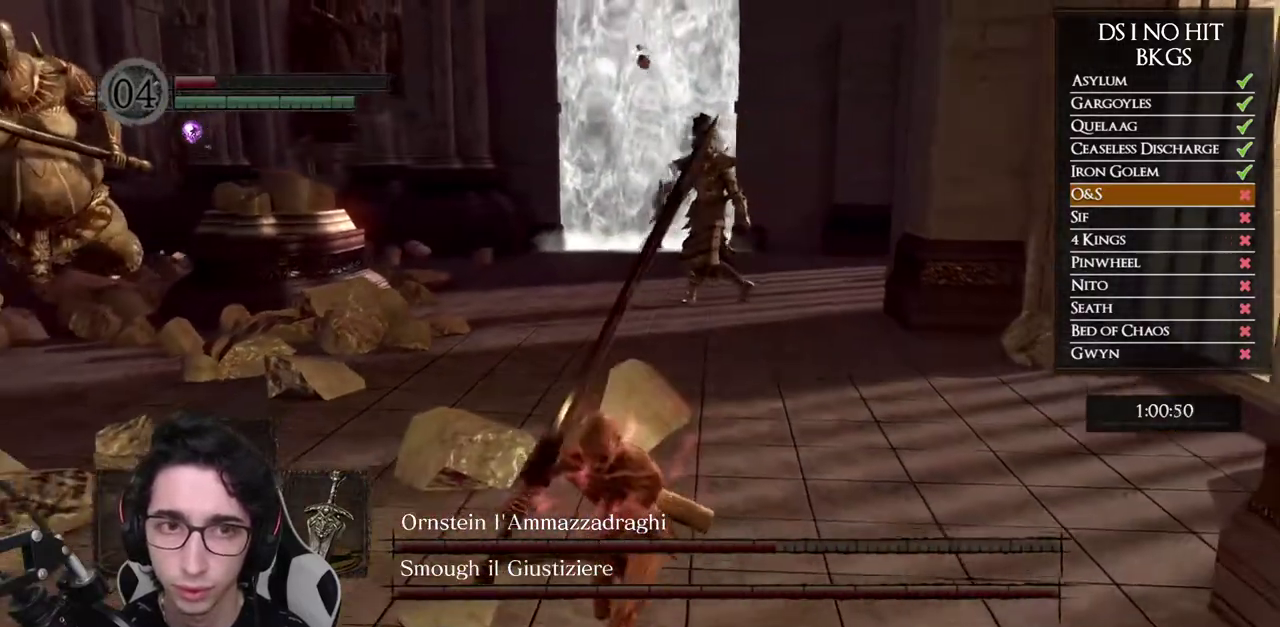
{"buttons": ["B"], "left_stick": "down", "right_stick": "center", "button_events": []}
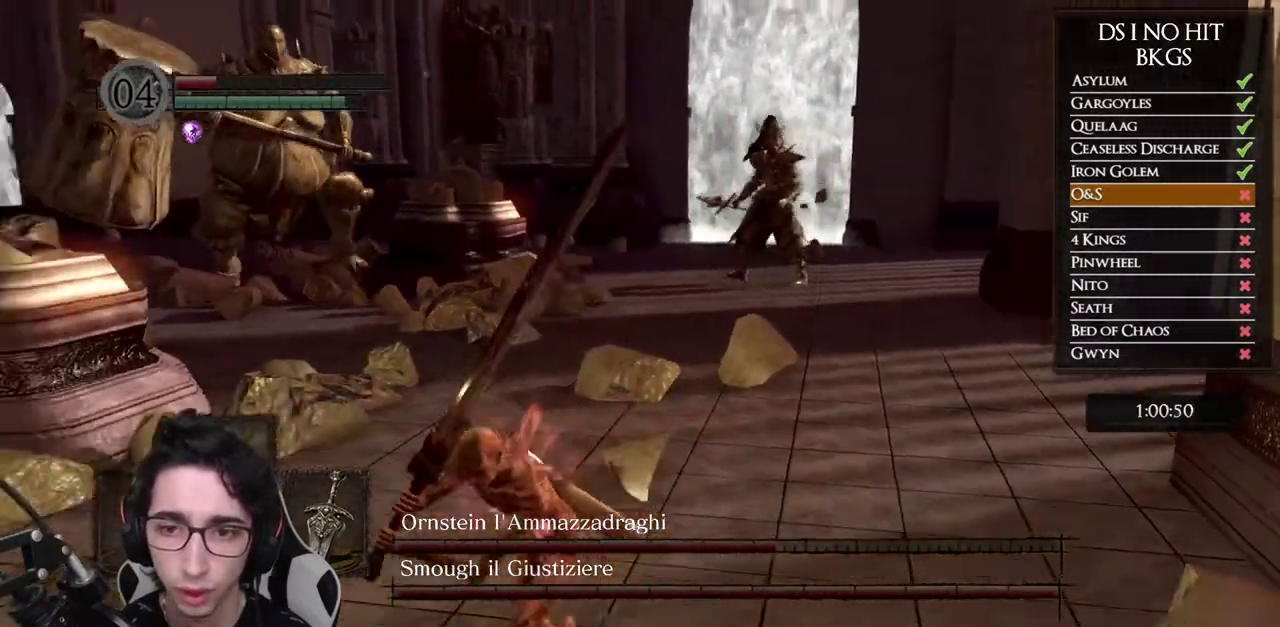
{"buttons": [], "left_stick": "down-left", "right_stick": "center", "button_events": [[483, "B", "up"]]}
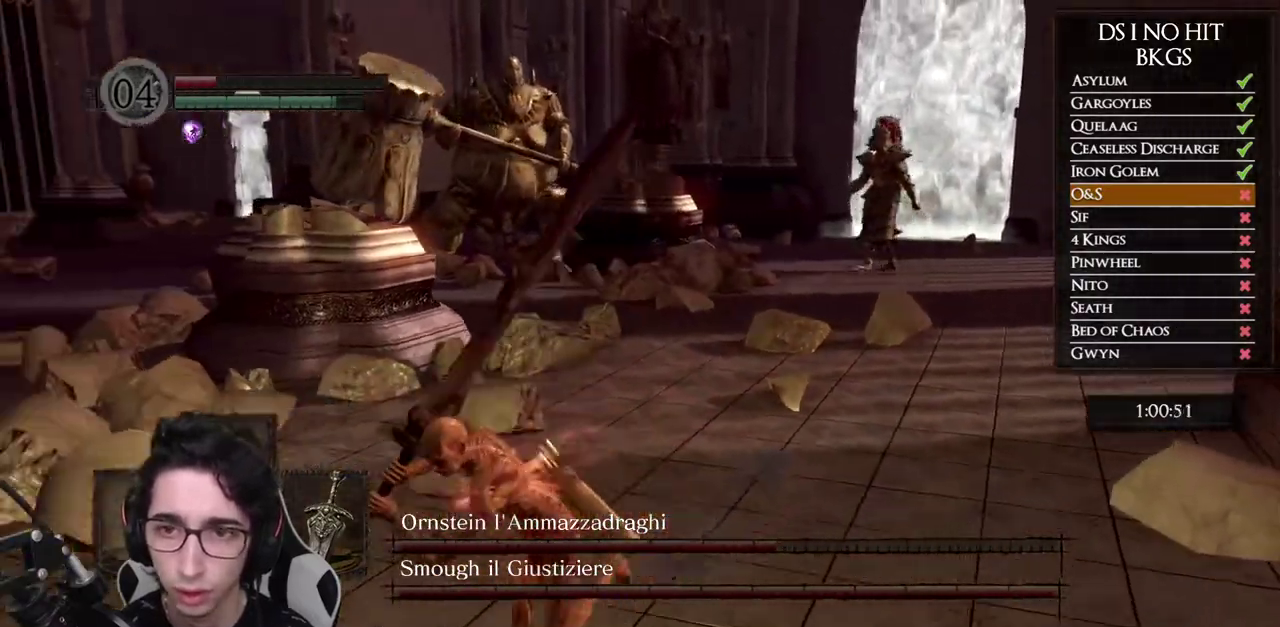
{"buttons": [], "left_stick": "down-left", "right_stick": "right", "button_events": []}
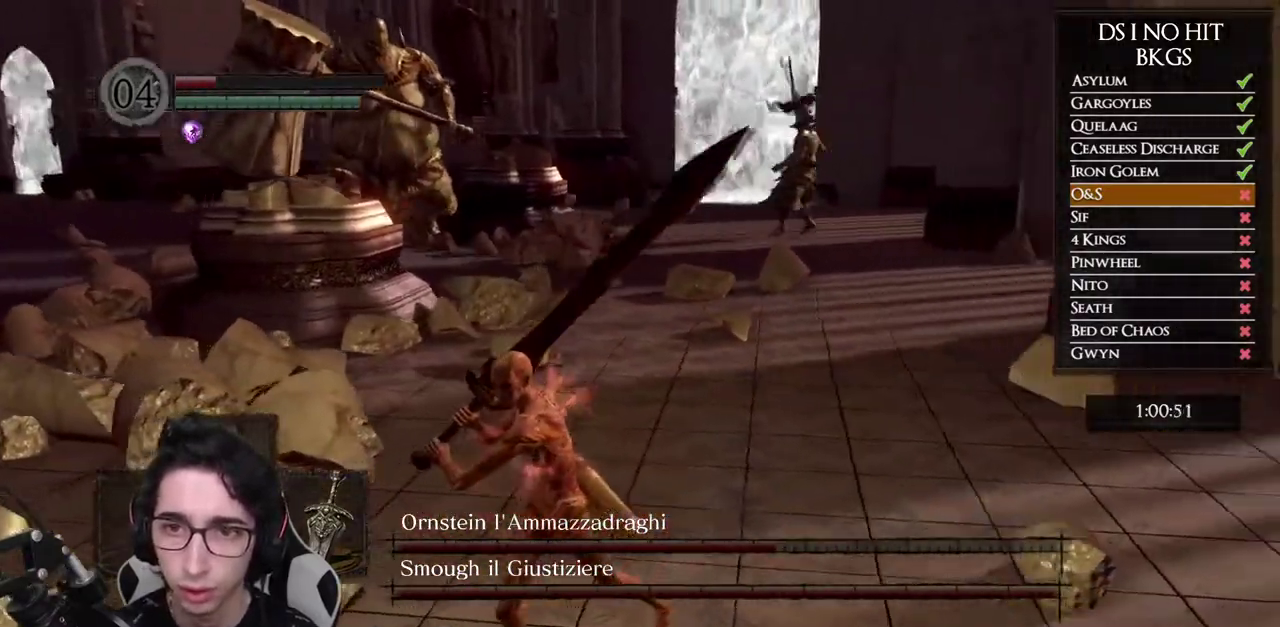
{"buttons": [], "left_stick": "down", "right_stick": "up-right", "button_events": []}
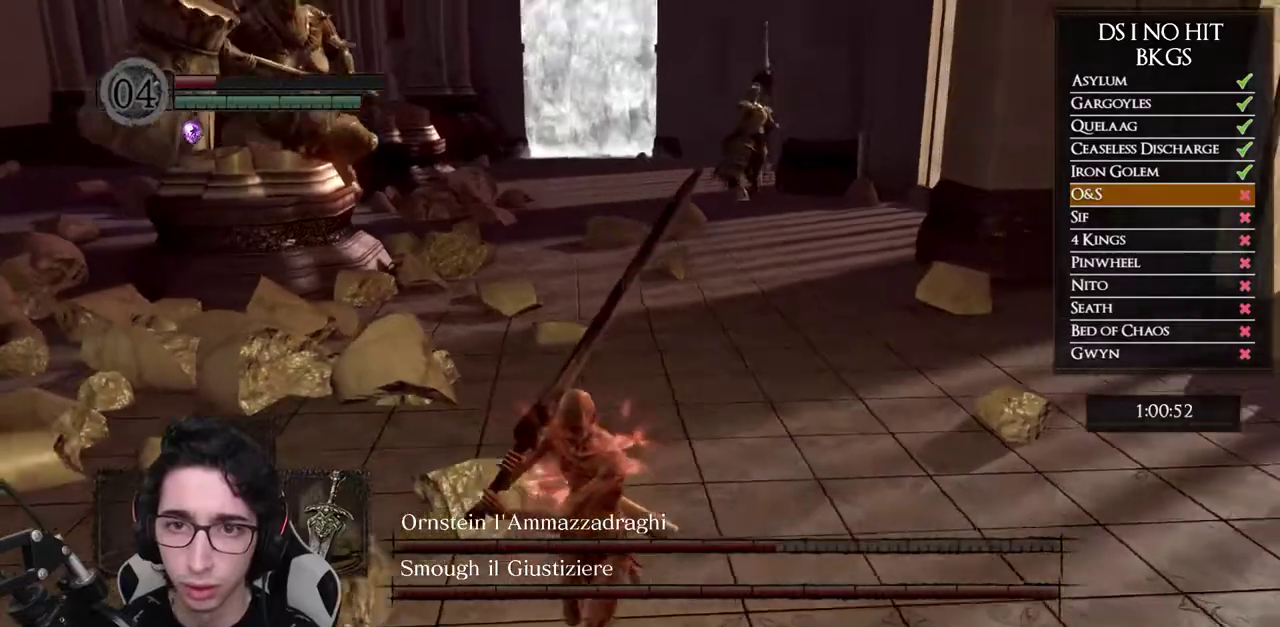
{"buttons": [], "left_stick": "down", "right_stick": "right", "button_events": []}
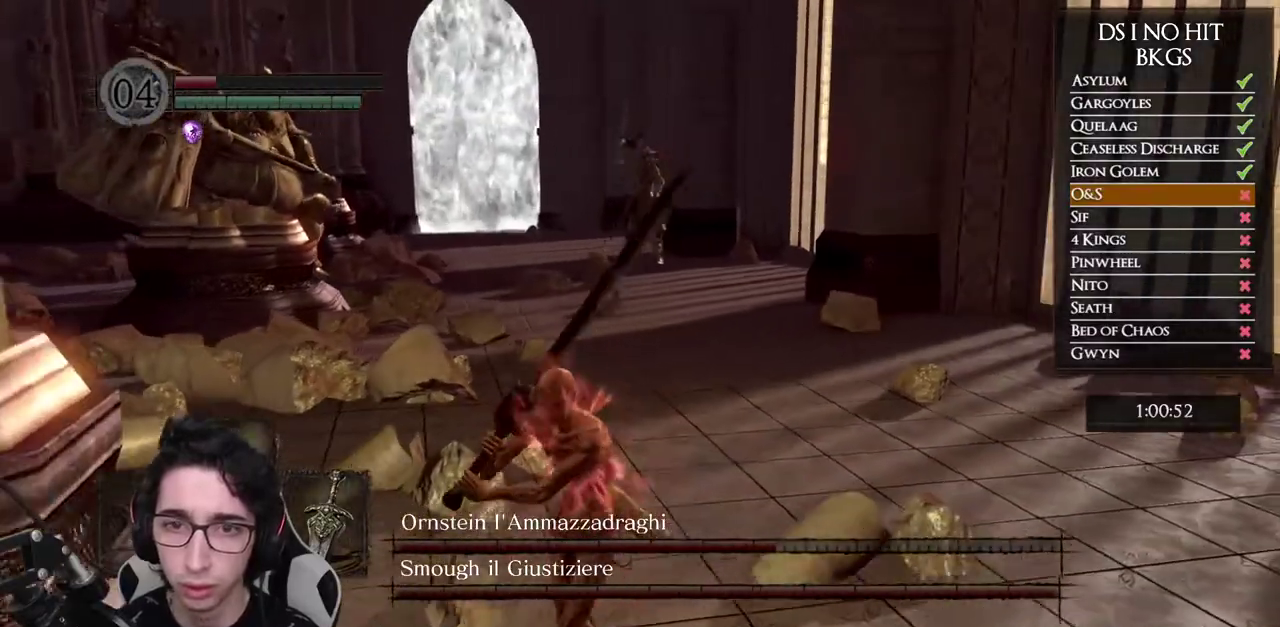
{"buttons": [], "left_stick": "down", "right_stick": "center", "button_events": []}
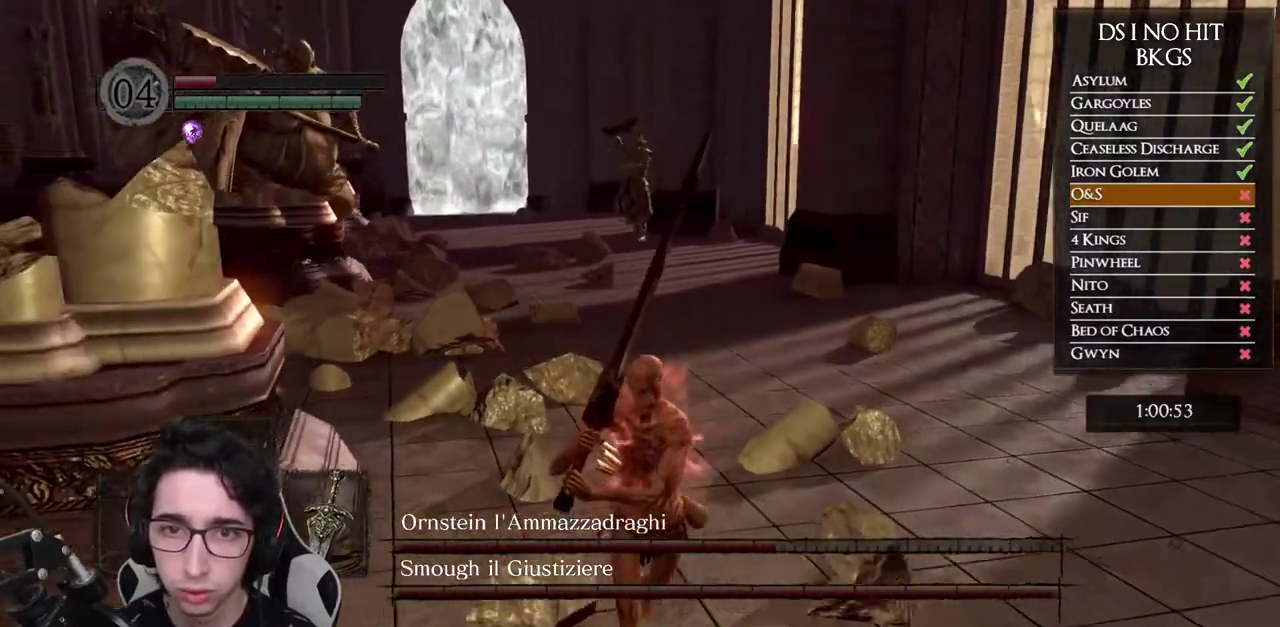
{"buttons": [], "left_stick": "down", "right_stick": "center", "button_events": []}
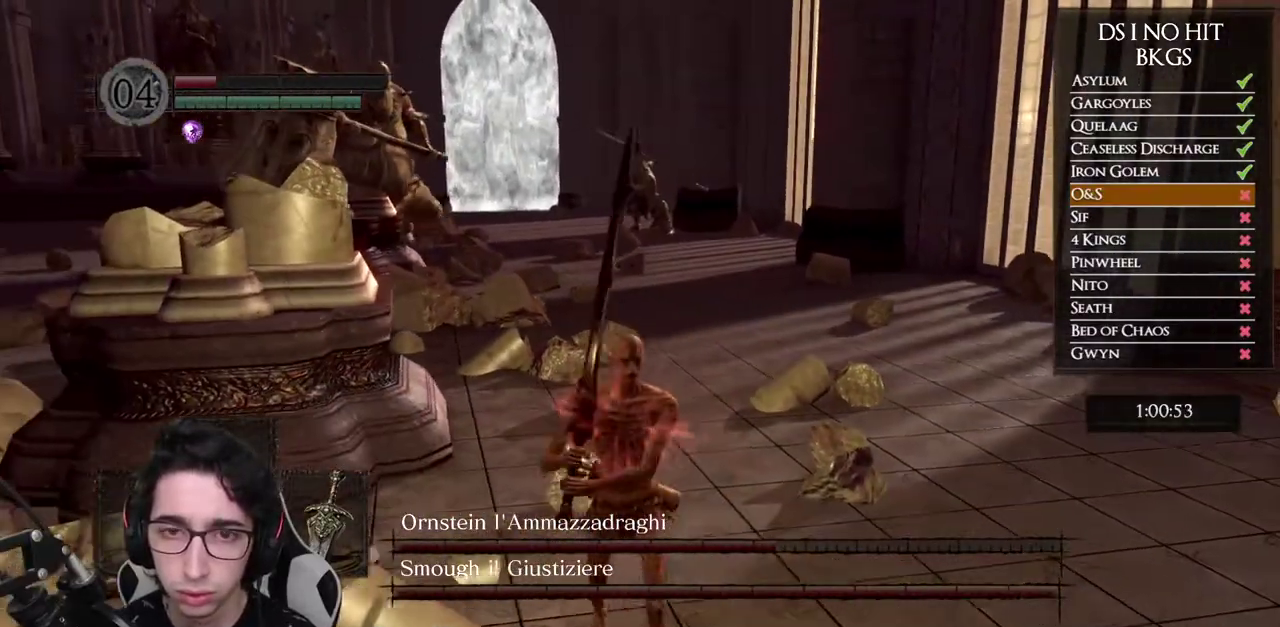
{"buttons": [], "left_stick": "down", "right_stick": "center", "button_events": []}